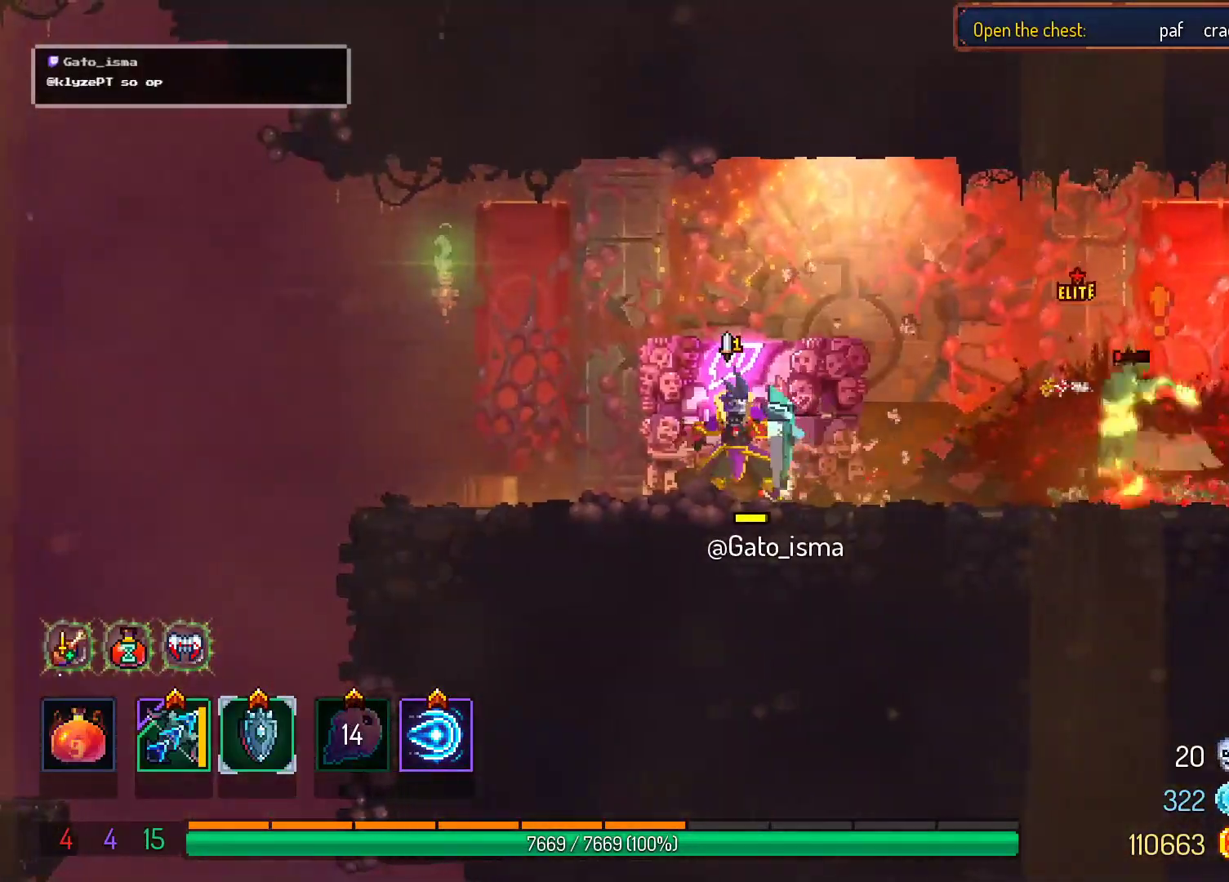
Gameplay with a controller (Xbox layout); each line is a JSON object with the inputs held at the frame after it. "events" lists button and stick changes between this image and that frame as [ms after this image, input, new state], when the widget could be followed in between. Not read: L3 R3 left_stick.
{"buttons": ["B", "DPAD_RIGHT"], "right_stick": "center", "events": [[100, "Y", "up"], [167, "DPAD_RIGHT", "down"], [233, "B", "down"], [367, "B", "up"], [500, "B", "down"]]}
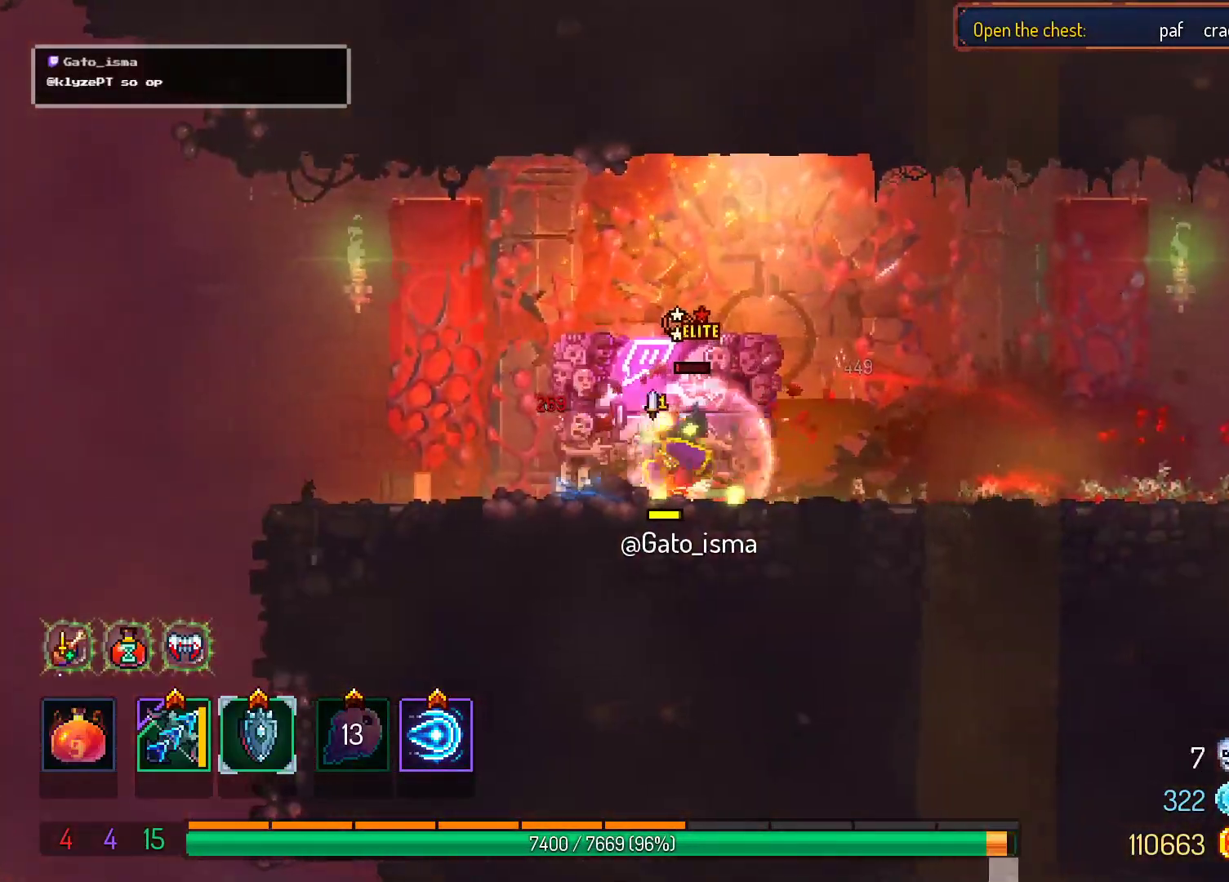
{"buttons": ["X"], "right_stick": "center", "events": [[117, "B", "up"], [183, "DPAD_RIGHT", "up"], [233, "X", "down"], [250, "DPAD_LEFT", "down"], [367, "DPAD_LEFT", "up"]]}
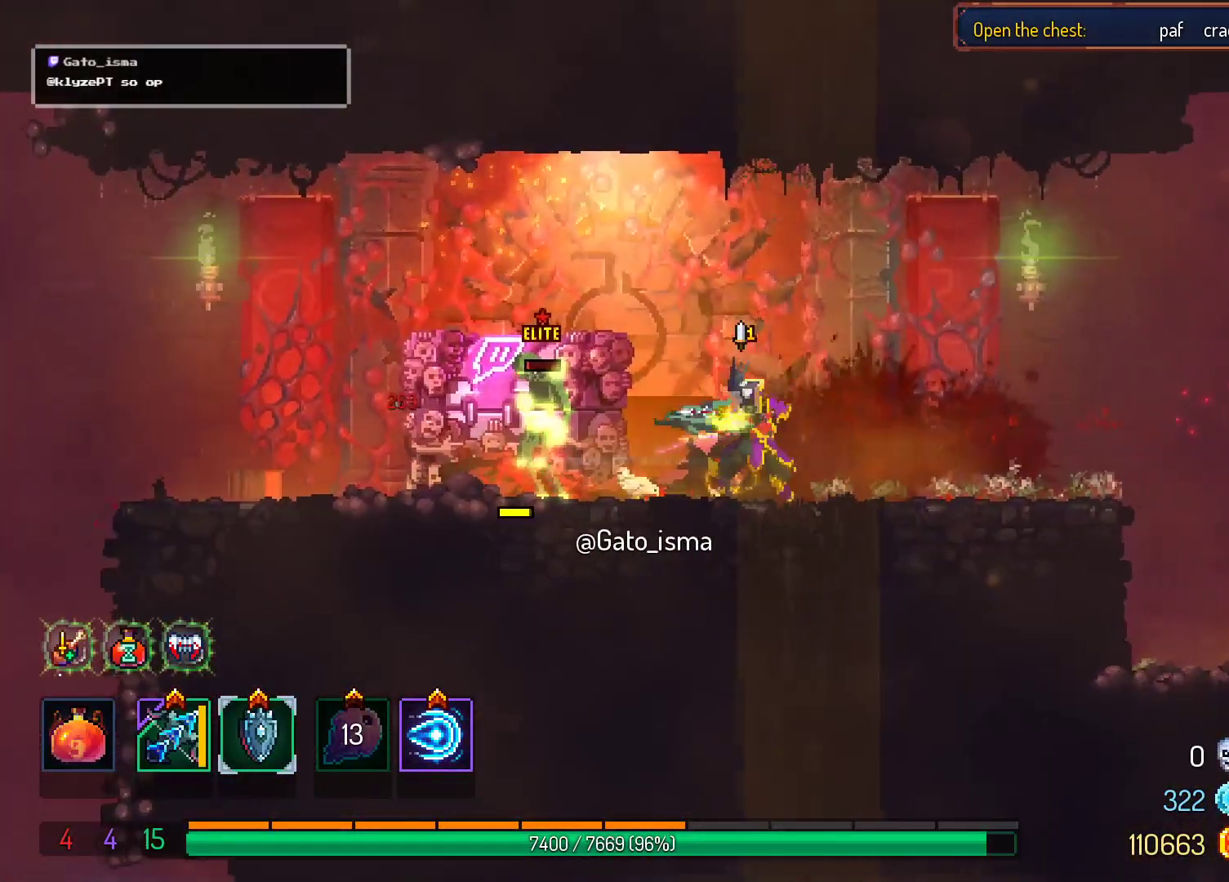
{"buttons": ["X"], "right_stick": "center", "events": []}
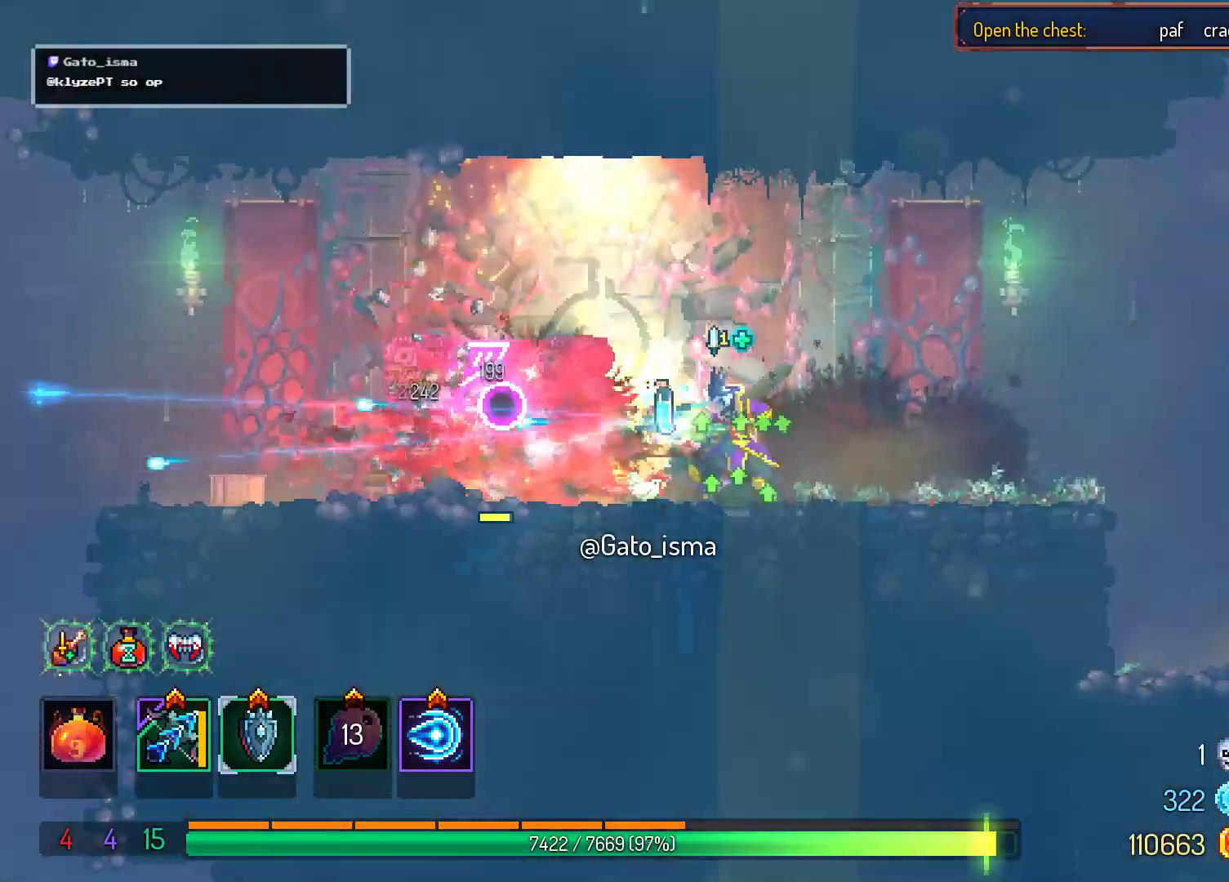
{"buttons": [], "right_stick": "center", "events": [[317, "X", "up"]]}
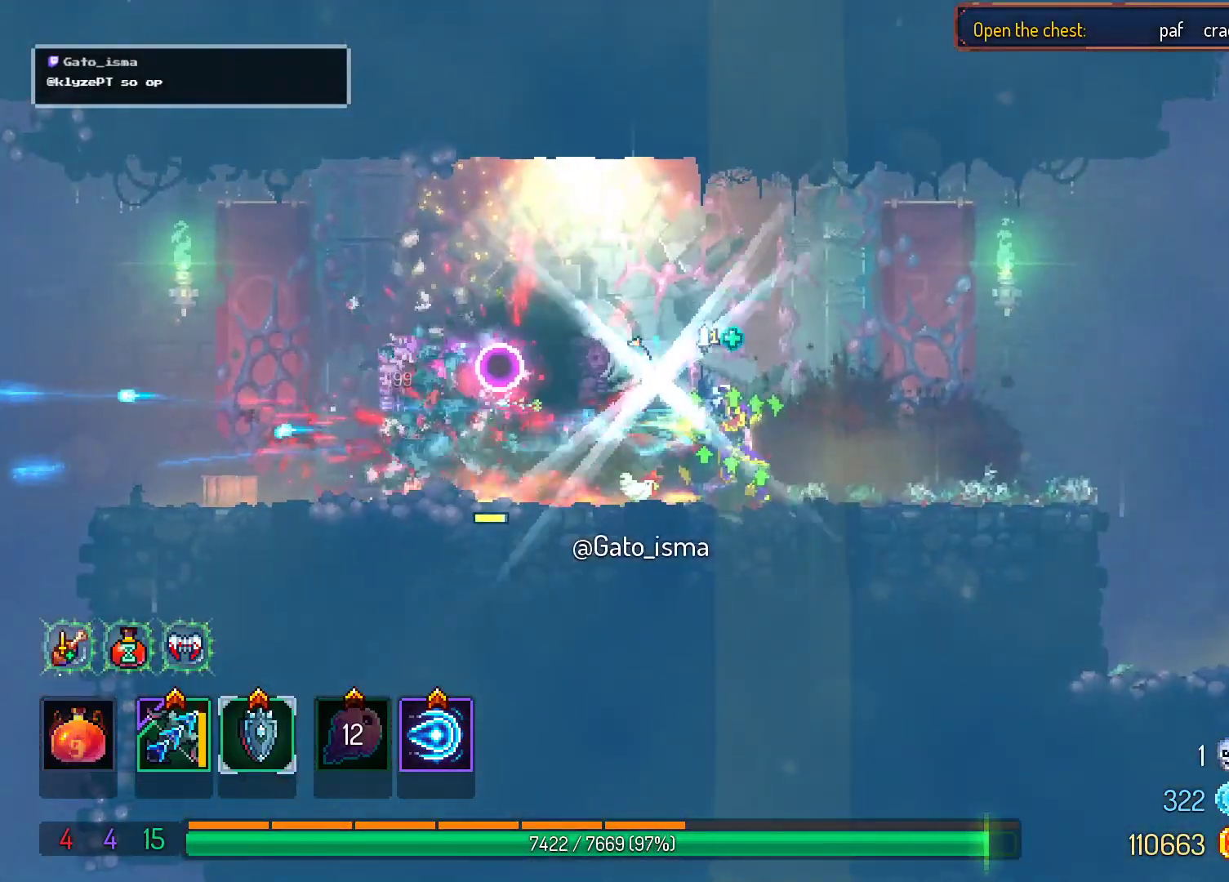
{"buttons": [], "right_stick": "center", "events": []}
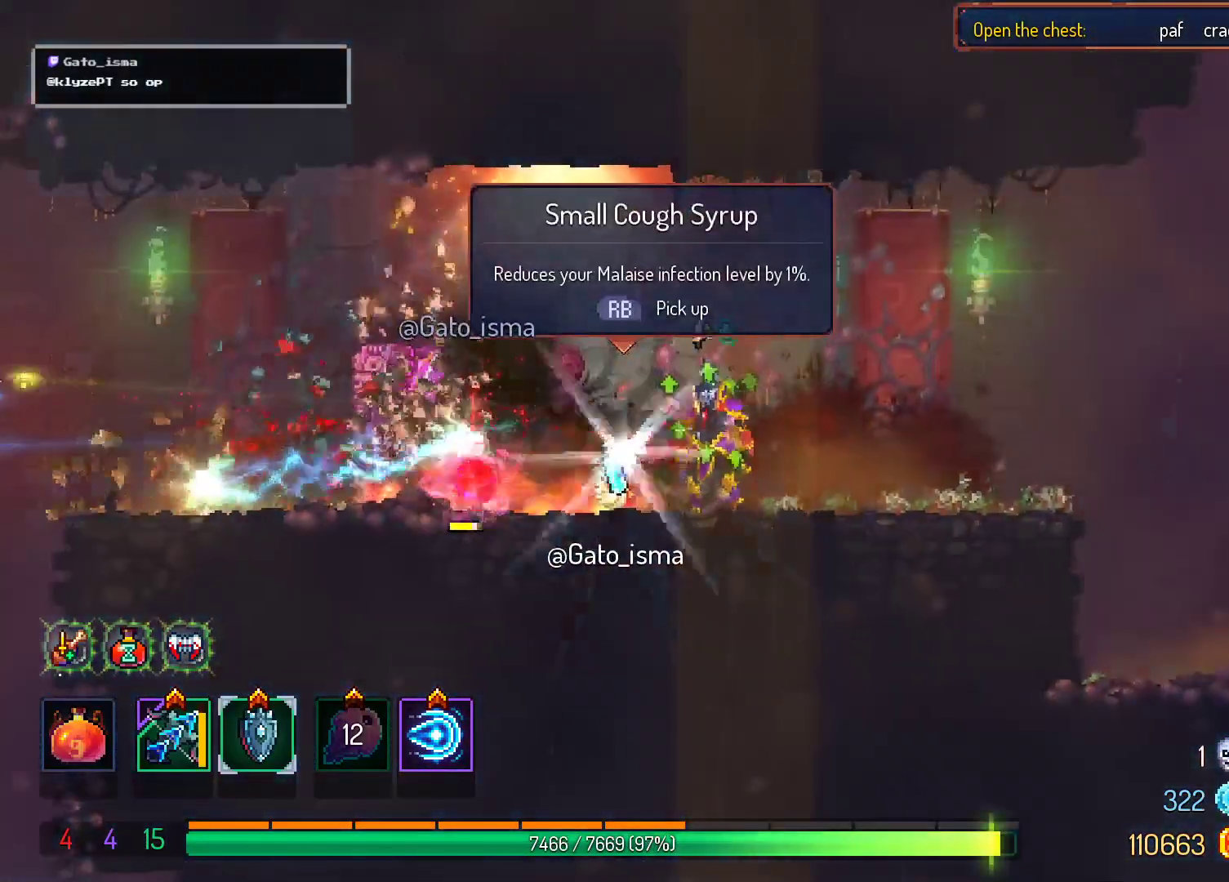
{"buttons": ["R1"], "right_stick": "center", "events": [[350, "DPAD_LEFT", "down"], [467, "R1", "down"], [500, "DPAD_LEFT", "up"]]}
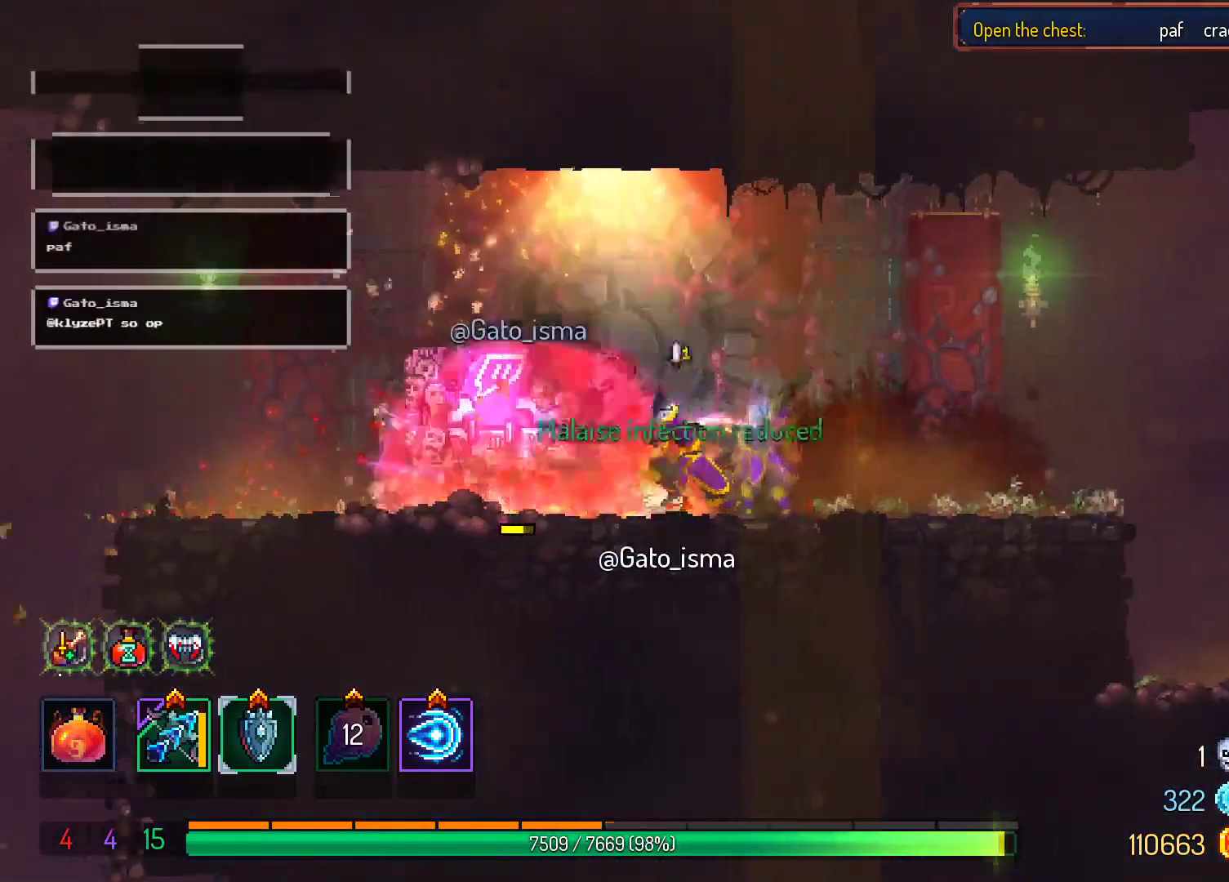
{"buttons": [], "right_stick": "center", "events": [[17, "R1", "up"]]}
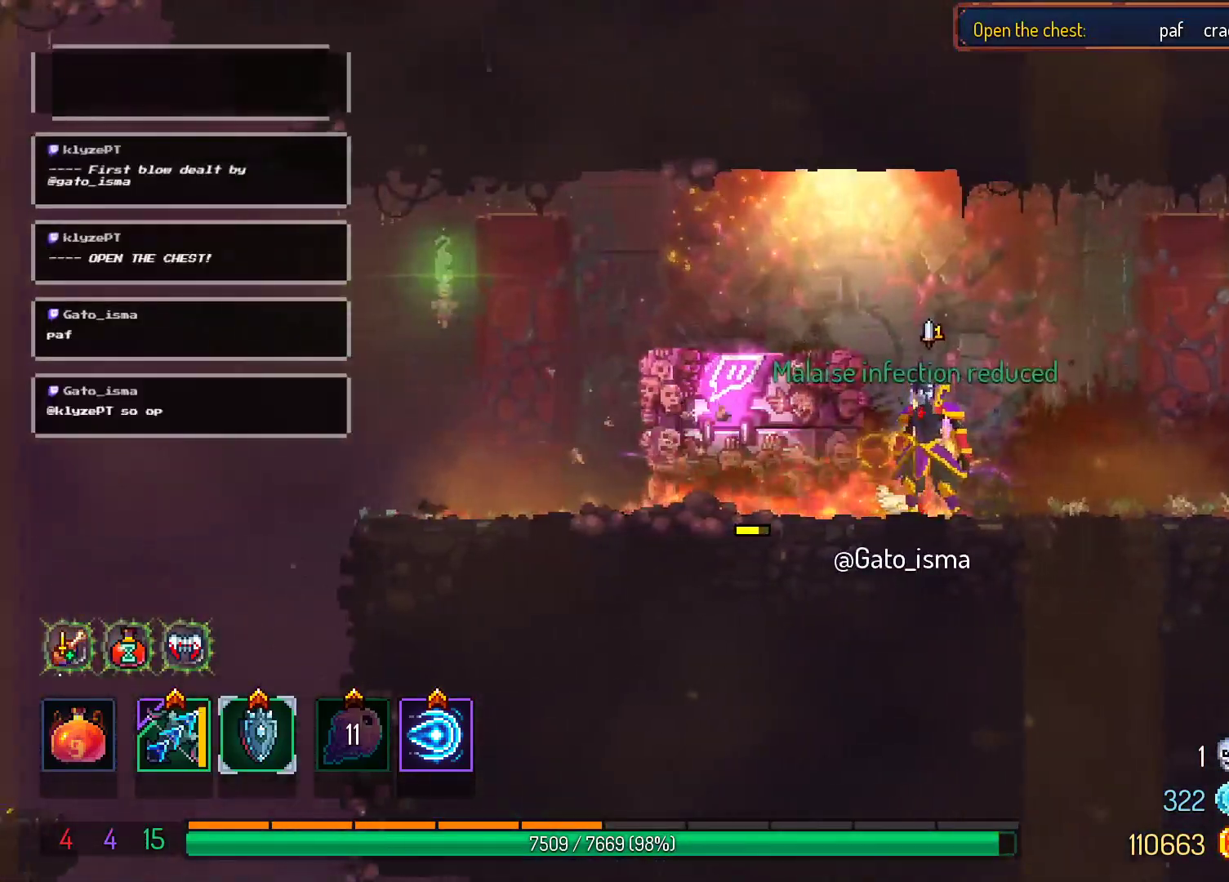
{"buttons": ["DPAD_LEFT"], "right_stick": "center", "events": [[467, "DPAD_LEFT", "down"]]}
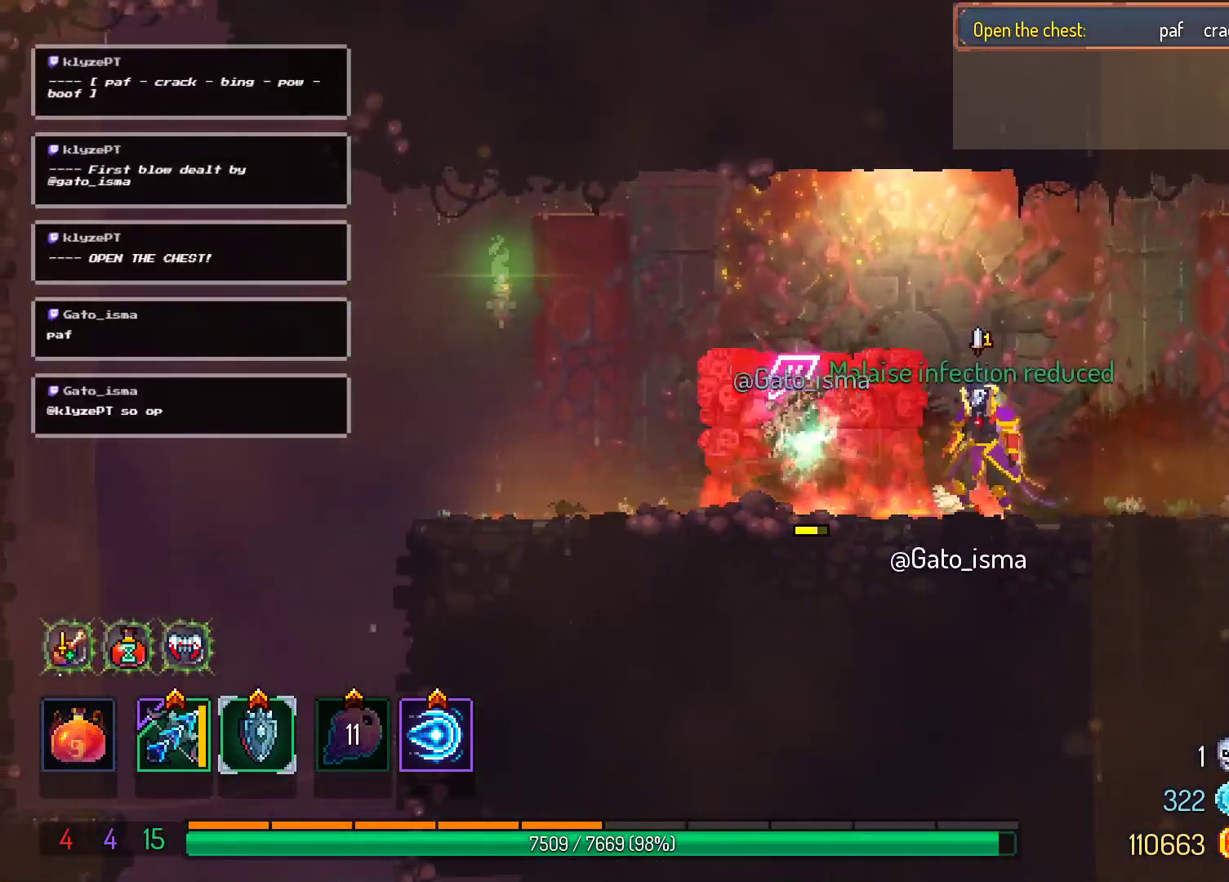
{"buttons": ["DPAD_LEFT"], "right_stick": "center", "events": []}
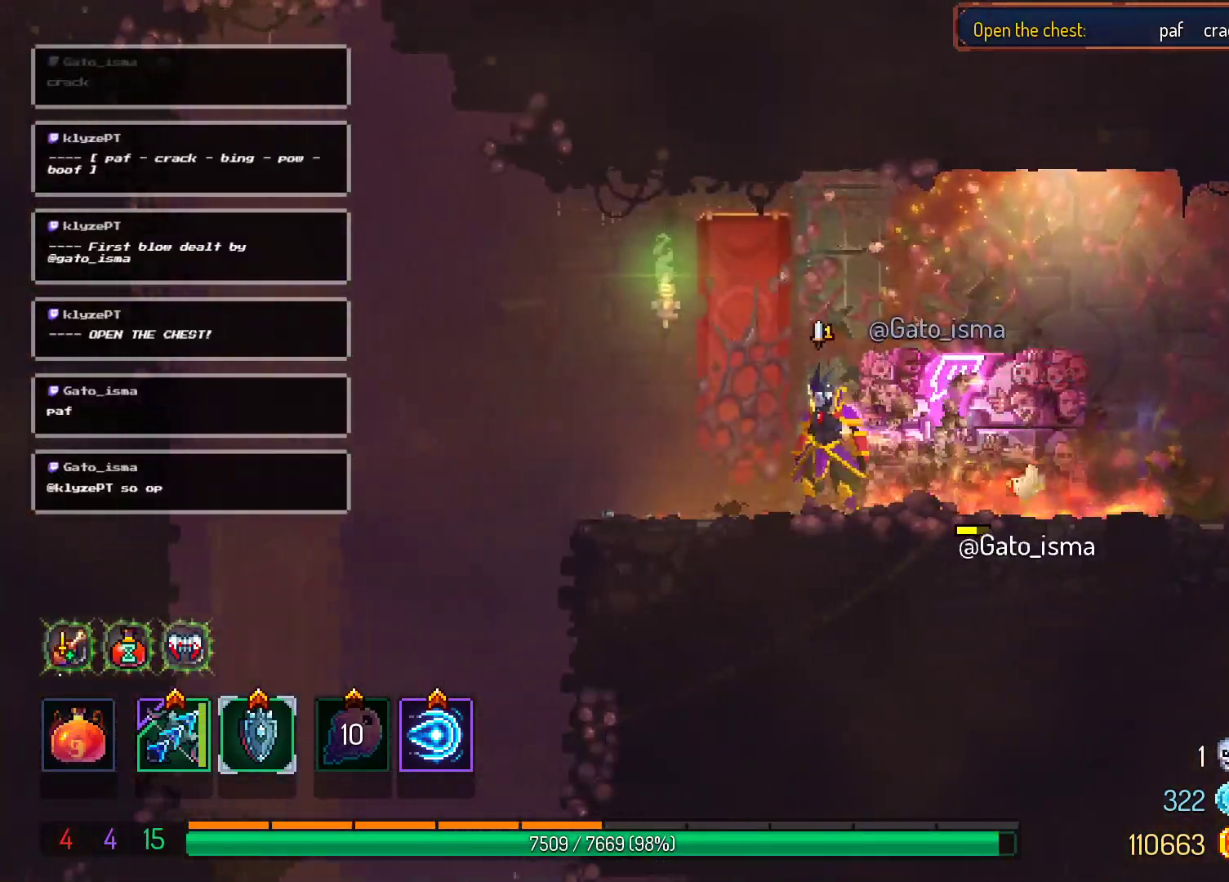
{"buttons": [], "right_stick": "center", "events": [[33, "DPAD_LEFT", "up"], [117, "DPAD_RIGHT", "down"], [233, "DPAD_RIGHT", "up"], [283, "X", "down"], [433, "X", "up"]]}
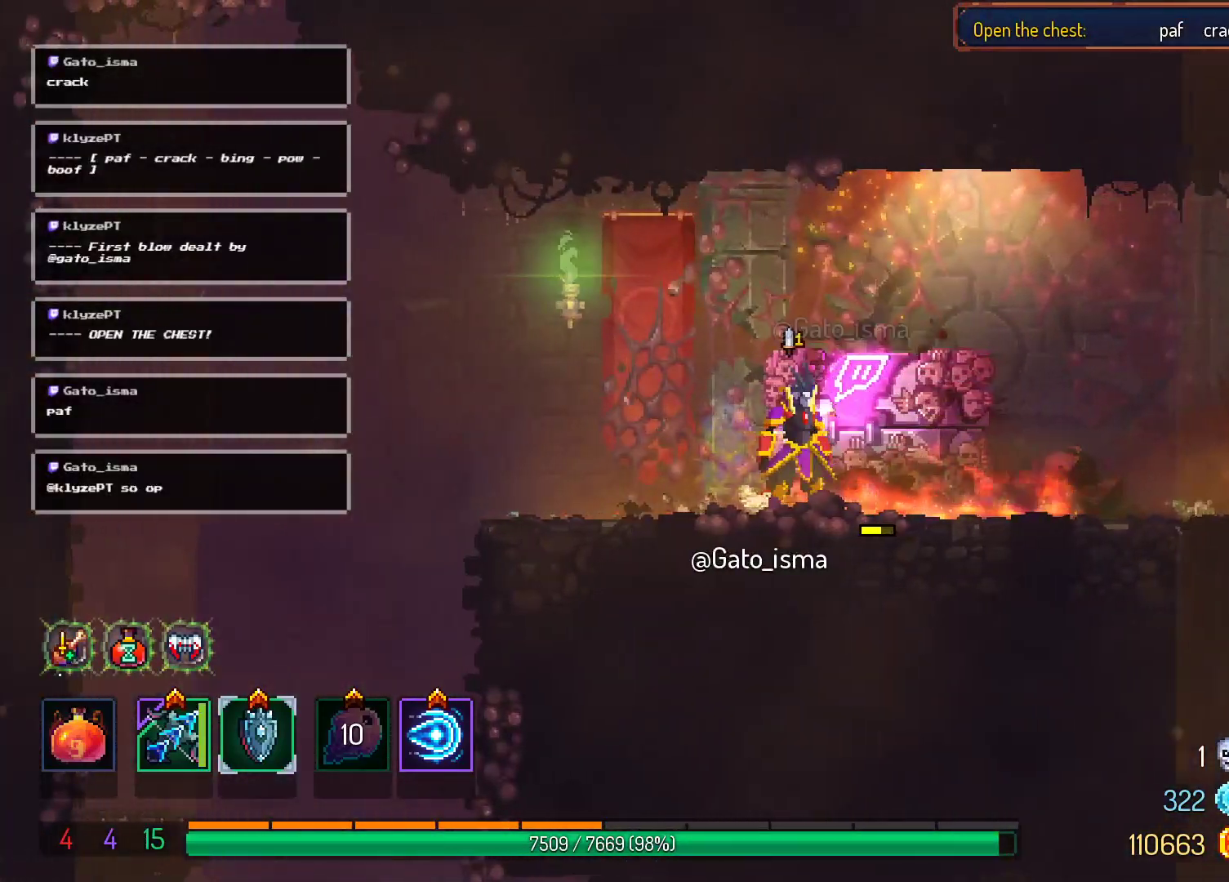
{"buttons": ["X"], "right_stick": "center", "events": [[133, "X", "down"]]}
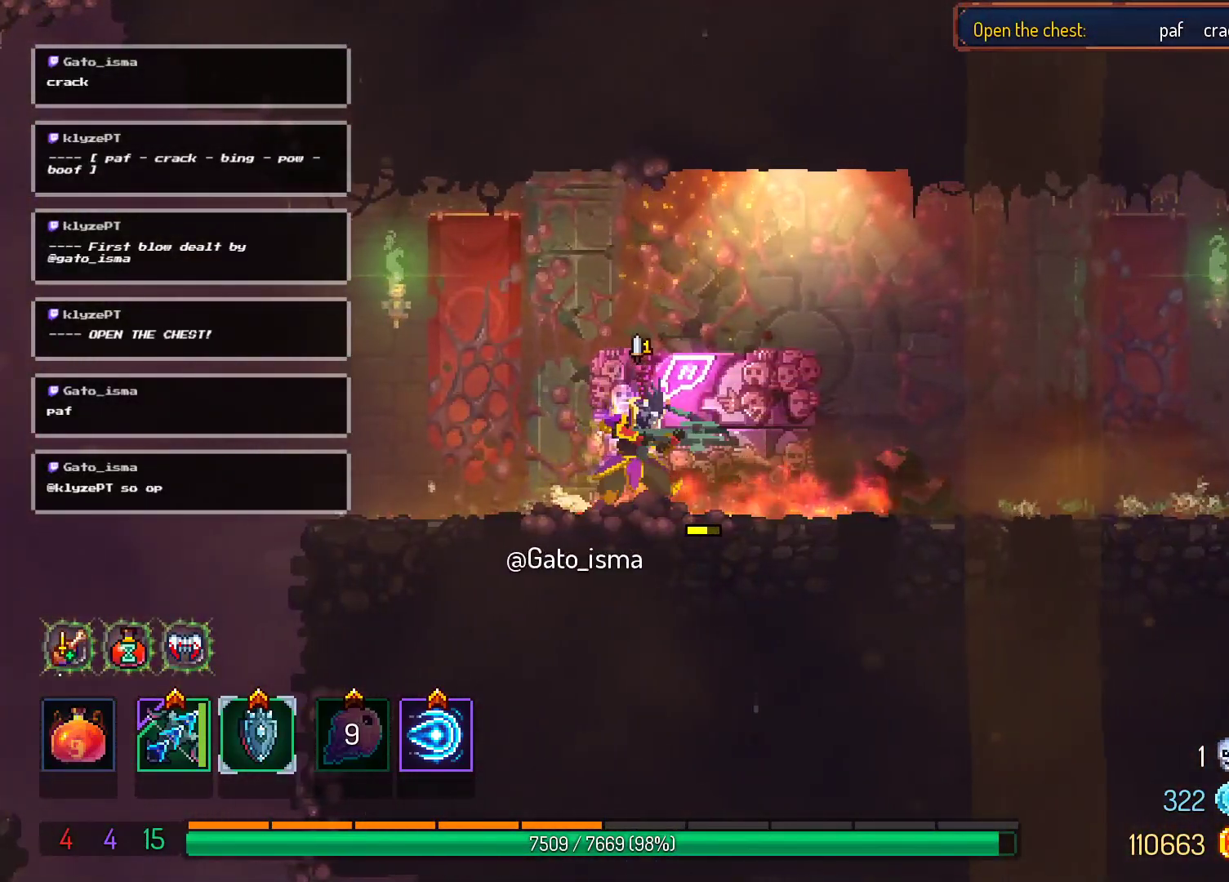
{"buttons": ["X"], "right_stick": "center", "events": []}
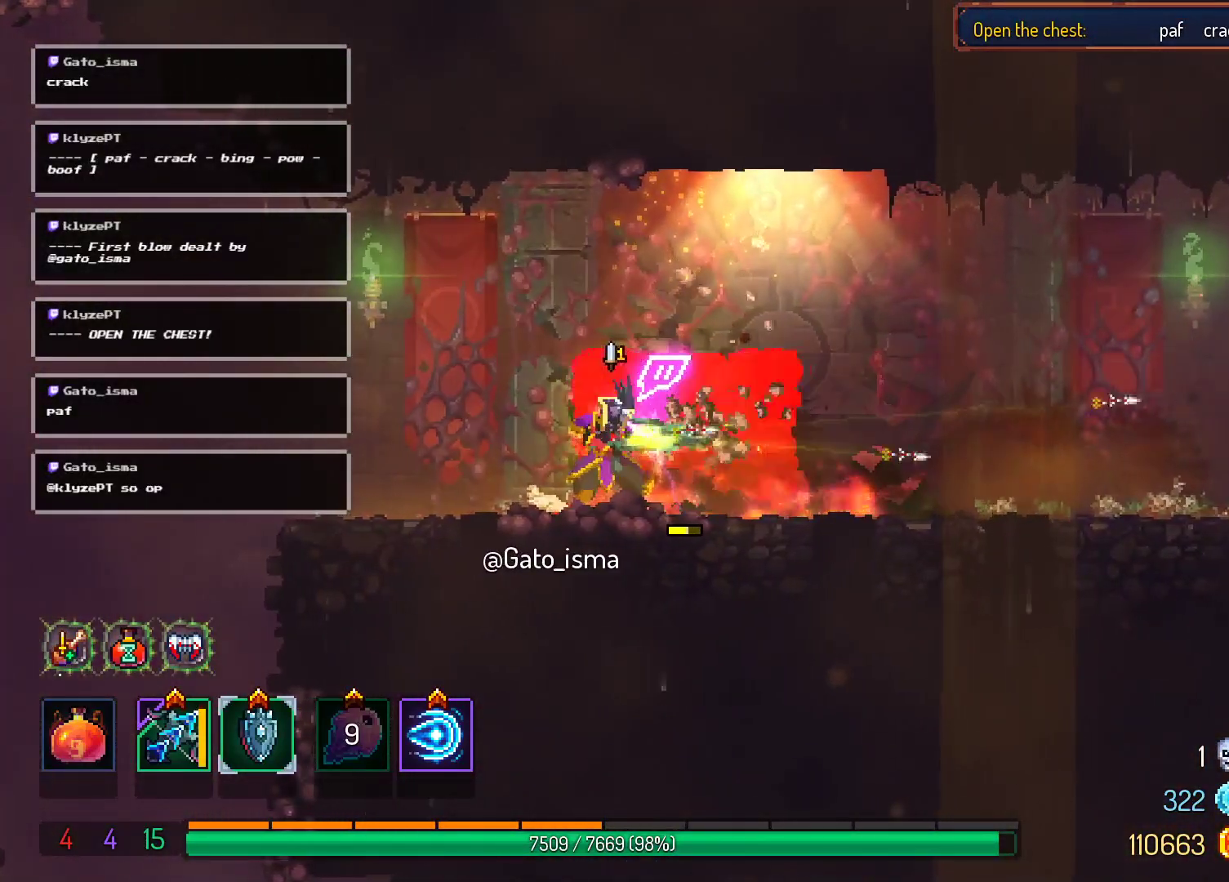
{"buttons": ["X"], "right_stick": "center", "events": []}
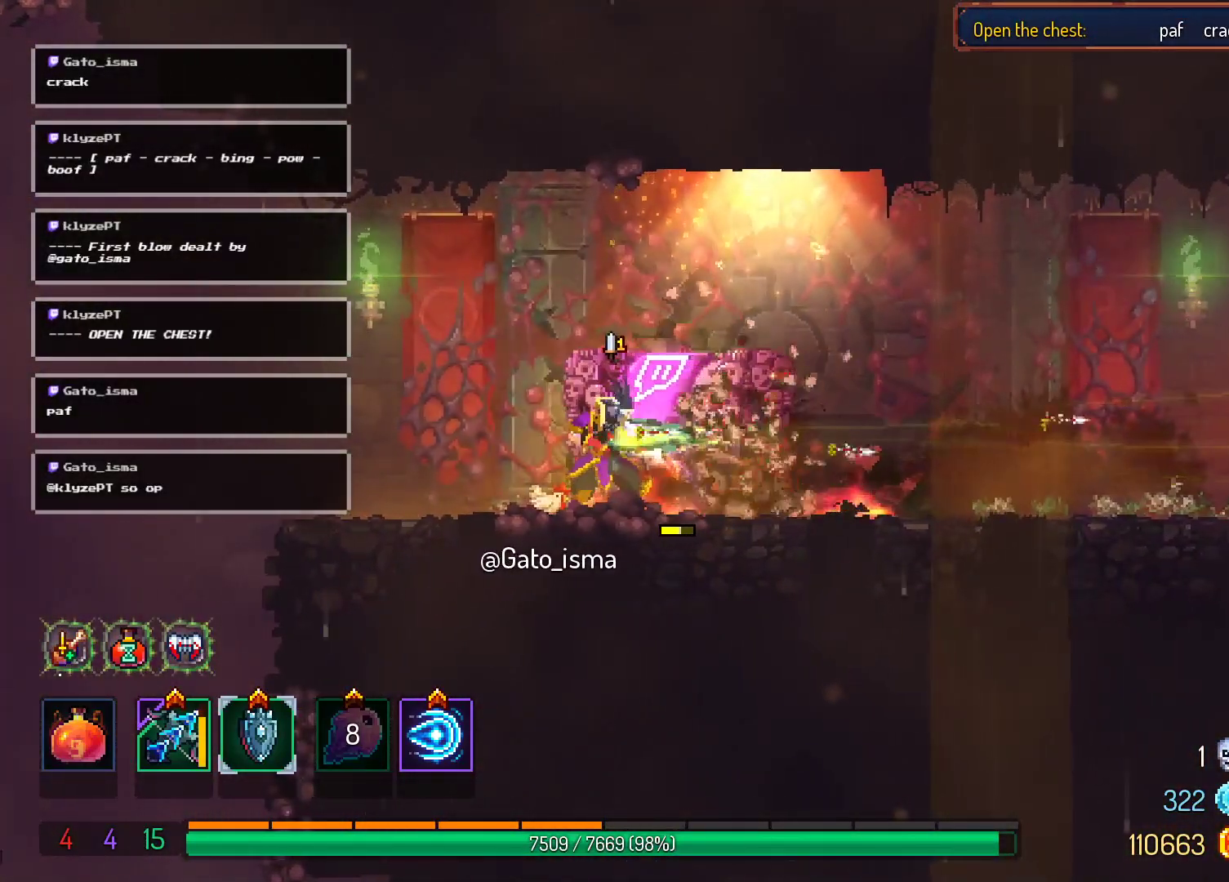
{"buttons": ["X"], "right_stick": "center", "events": []}
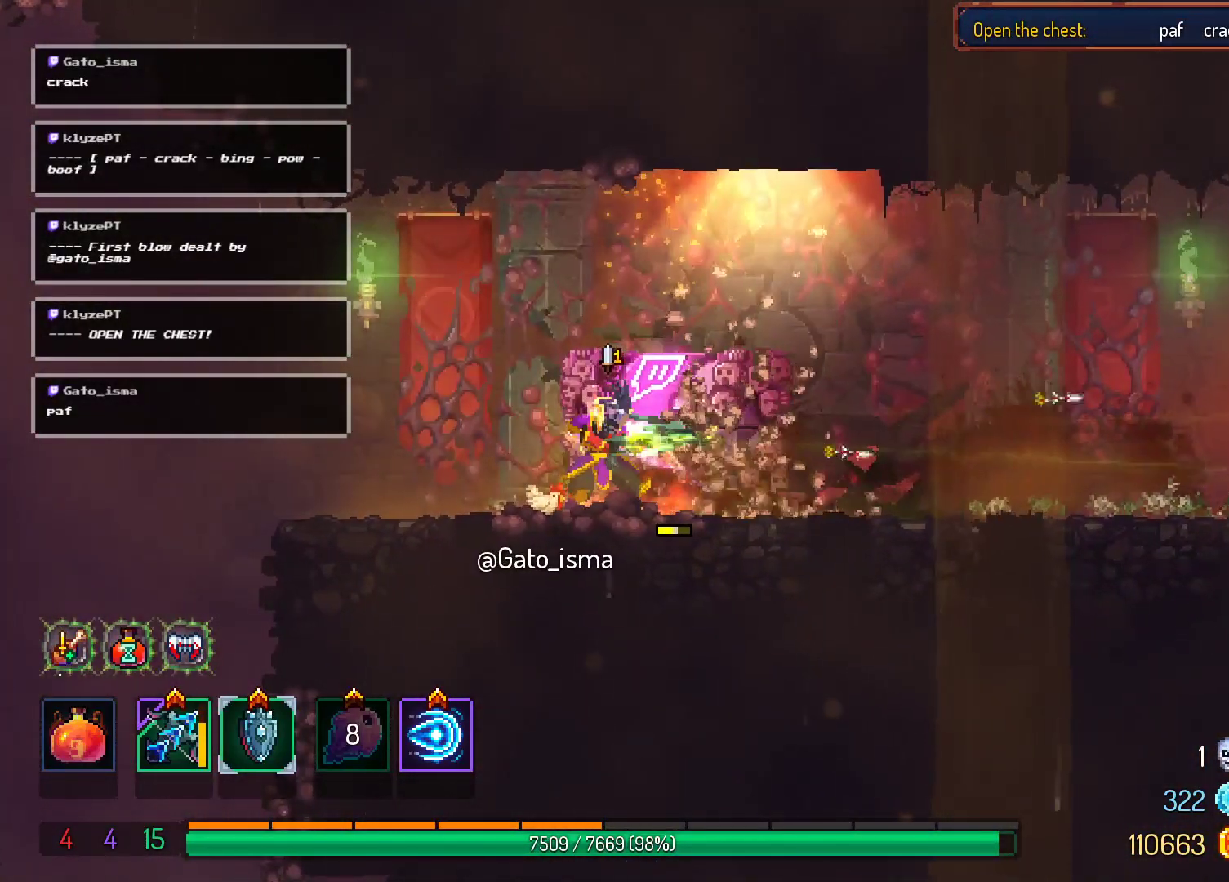
{"buttons": ["X"], "right_stick": "center", "events": []}
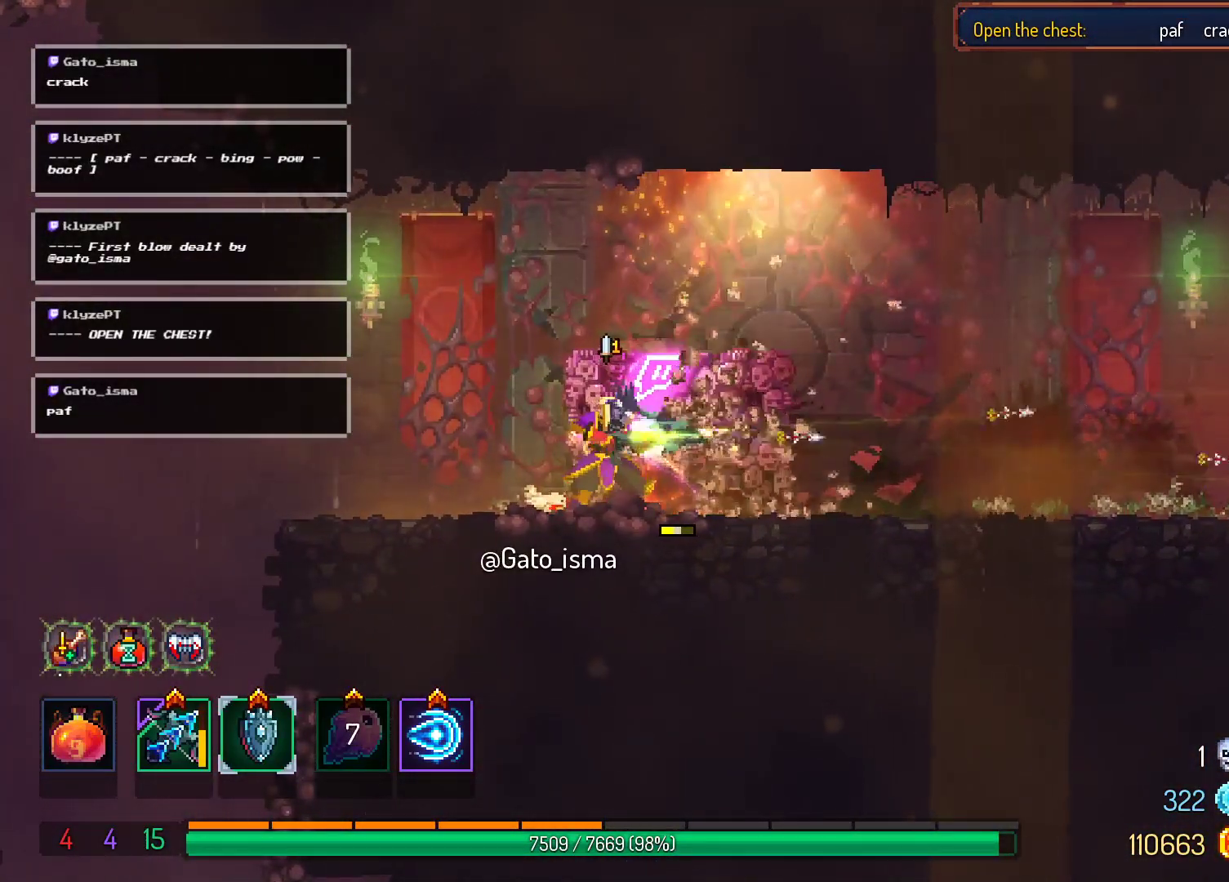
{"buttons": ["X"], "right_stick": "center", "events": [[150, "R2", "down"], [317, "R2", "up"], [400, "R2", "down"], [500, "R2", "up"]]}
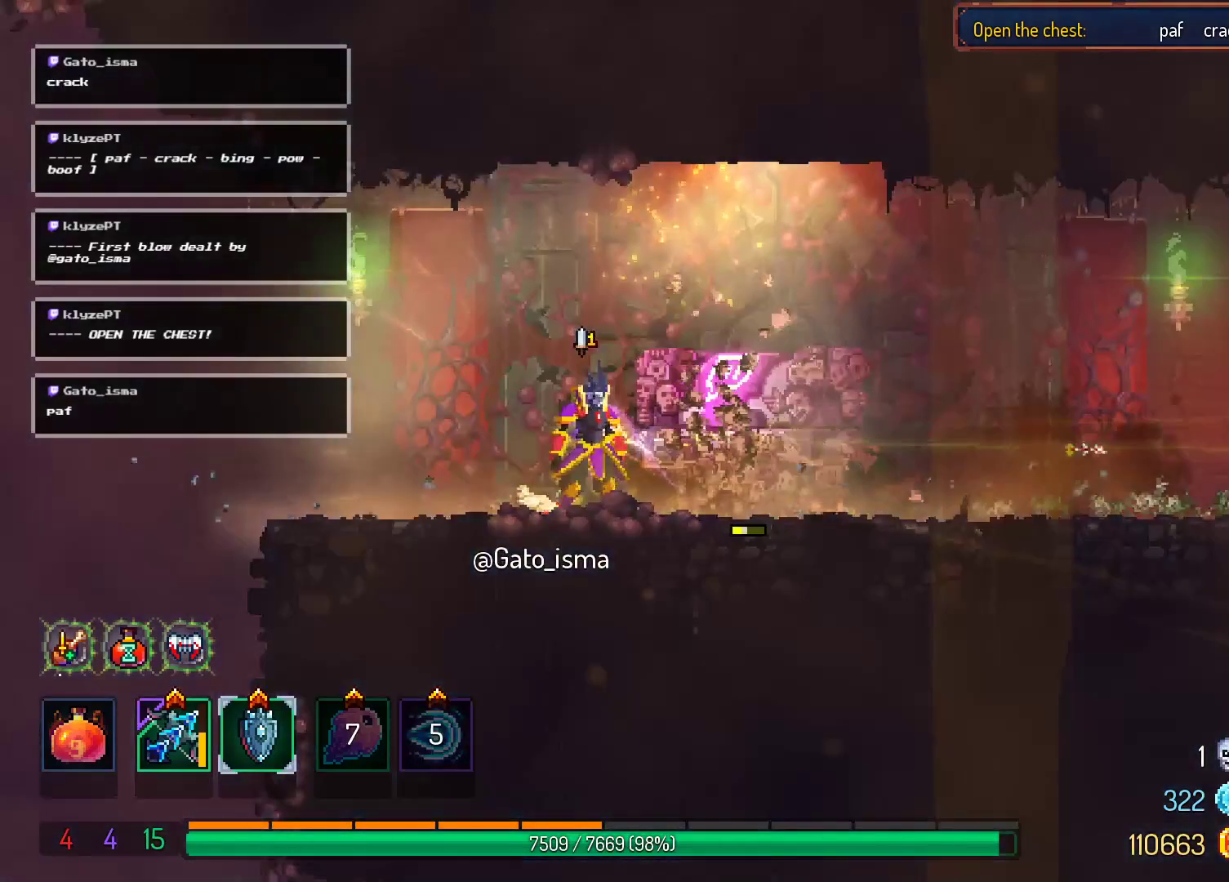
{"buttons": ["X"], "right_stick": "center", "events": [[333, "X", "up"], [417, "X", "down"]]}
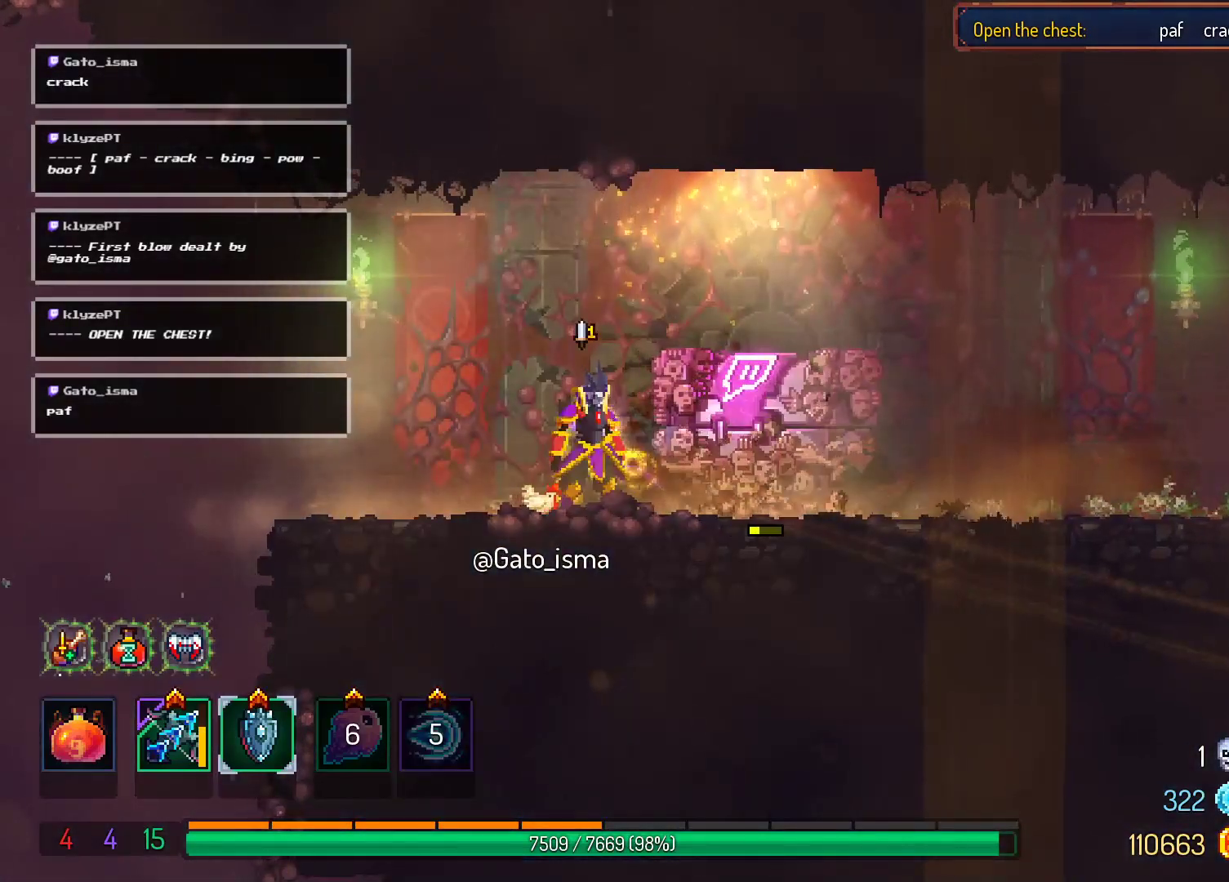
{"buttons": ["X"], "right_stick": "center", "events": []}
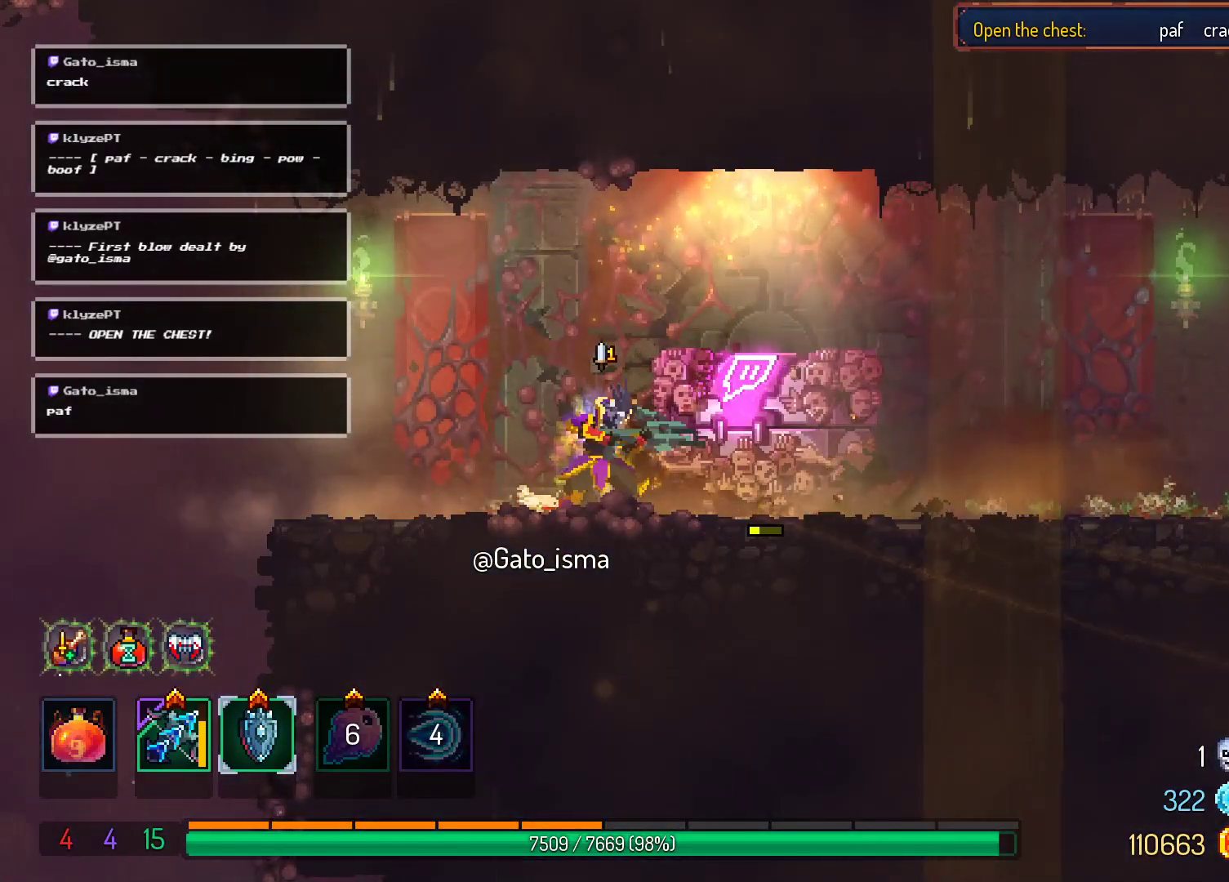
{"buttons": [], "right_stick": "center", "events": [[317, "X", "up"]]}
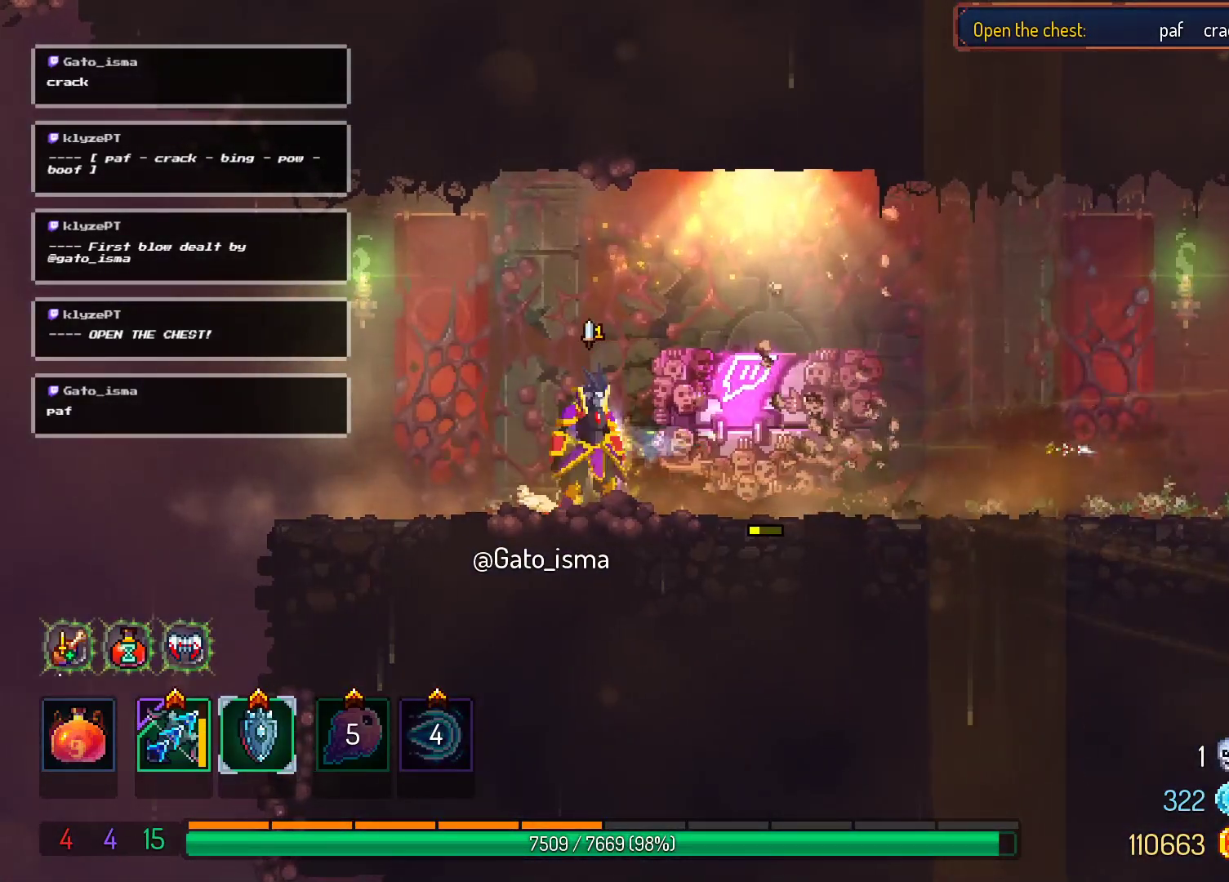
{"buttons": [], "right_stick": "center", "events": []}
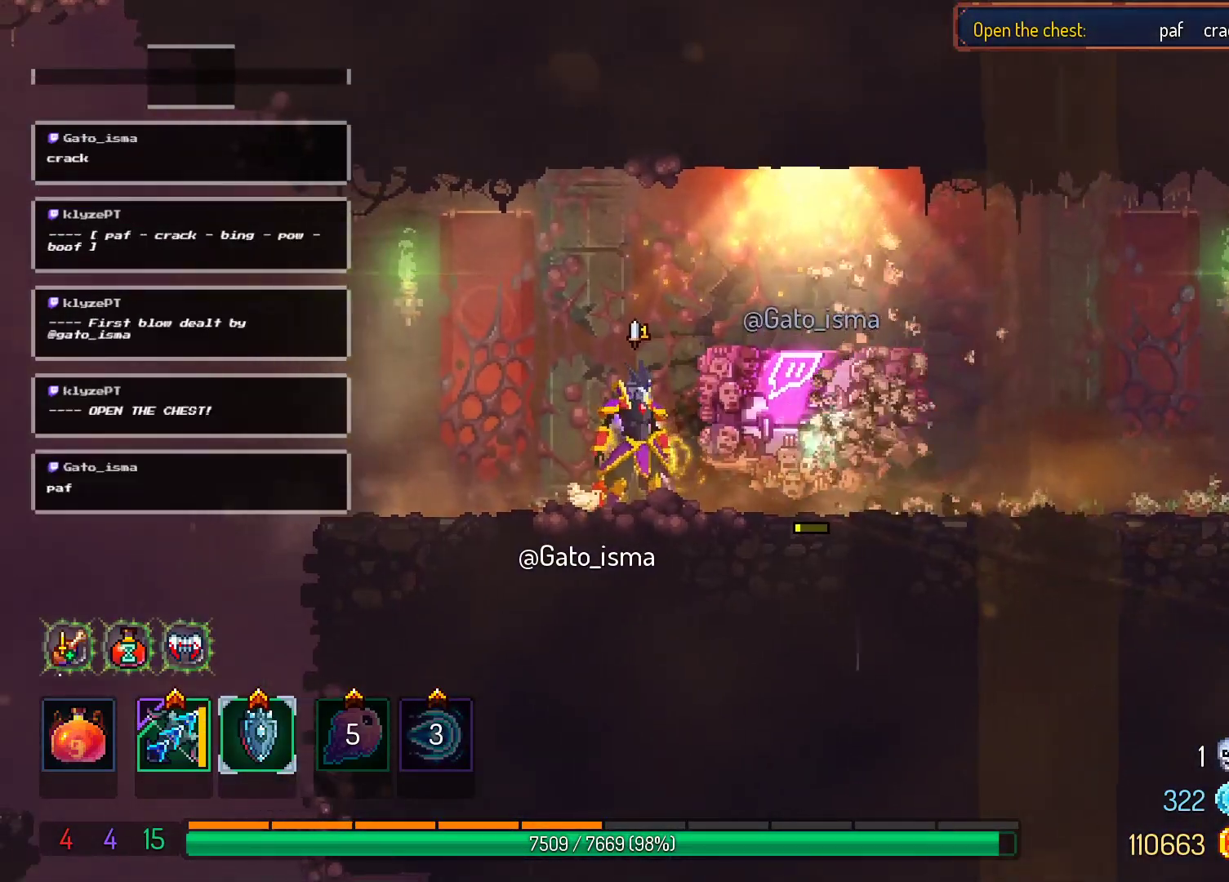
{"buttons": [], "right_stick": "center", "events": []}
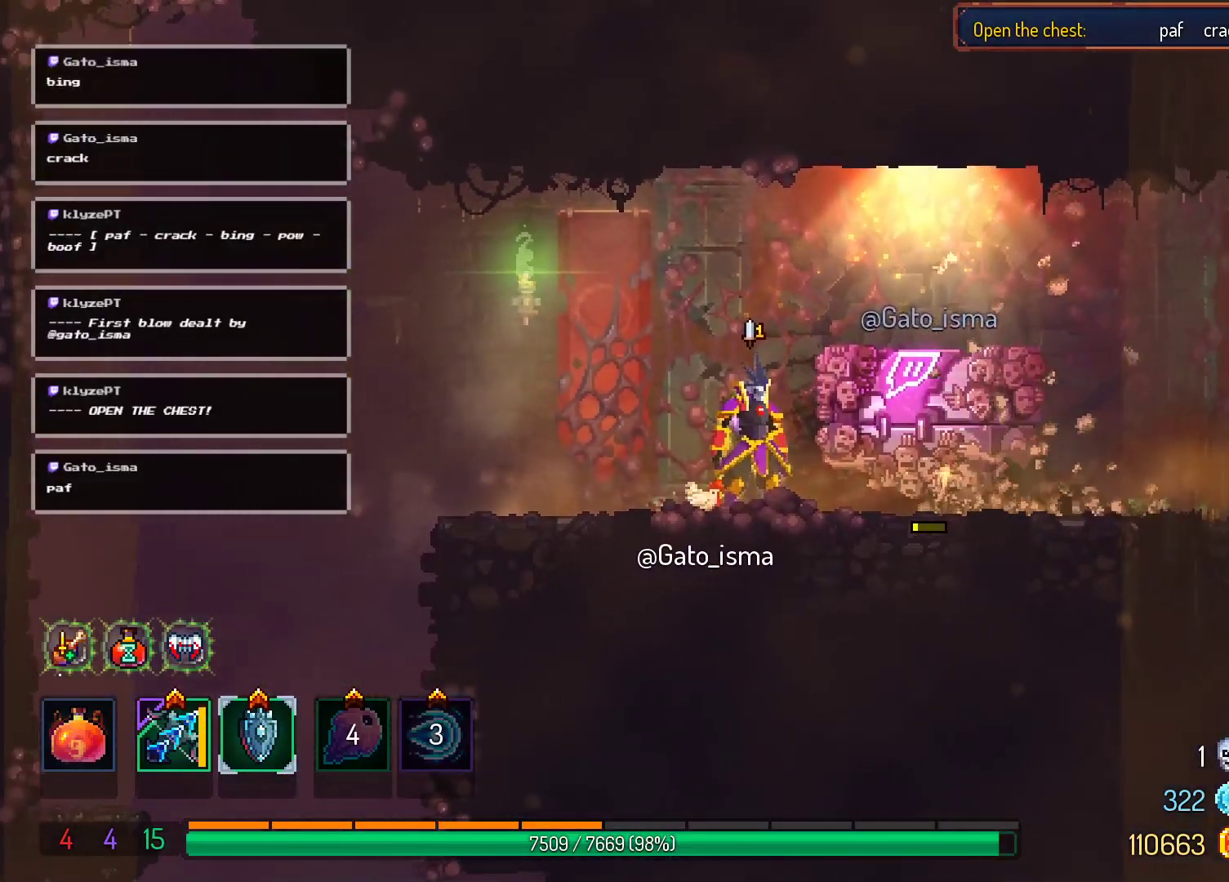
{"buttons": [], "right_stick": "center", "events": []}
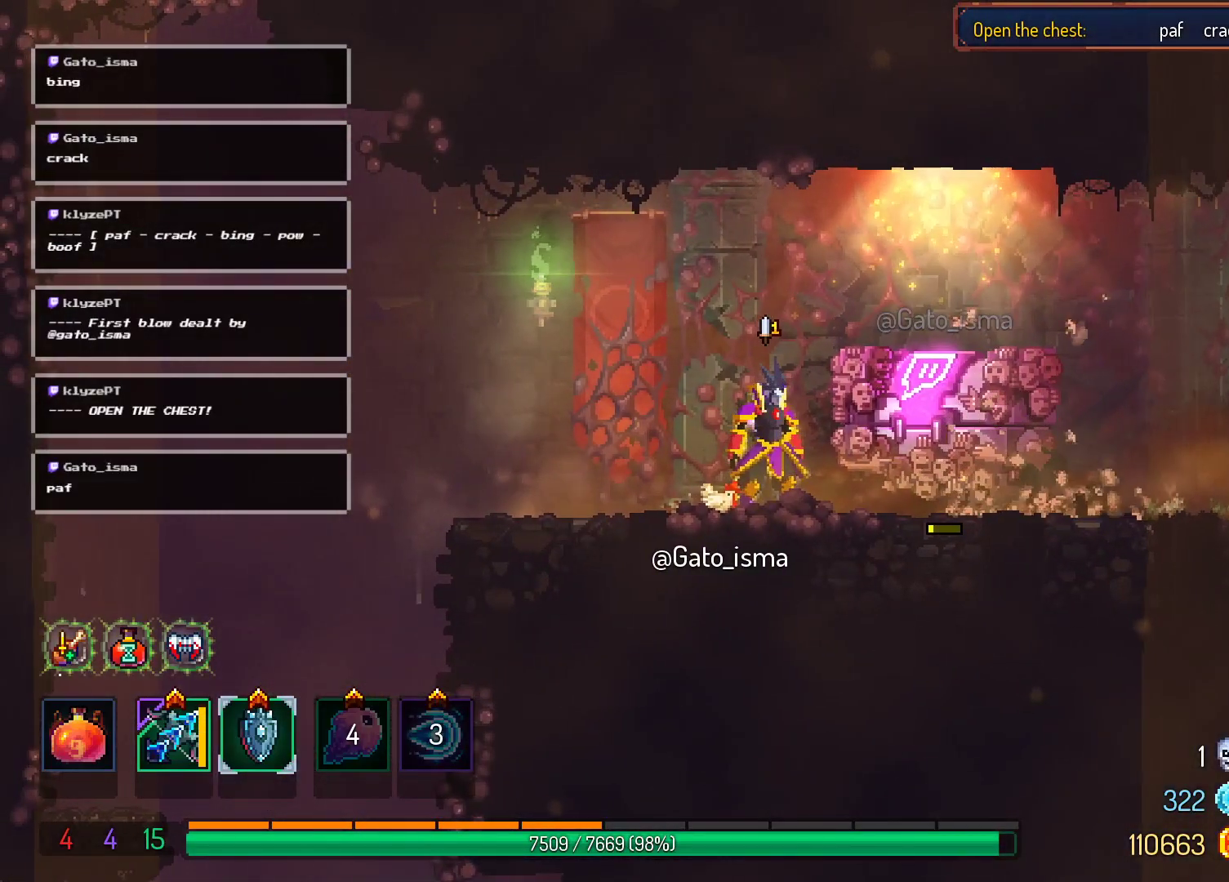
{"buttons": [], "right_stick": "center", "events": []}
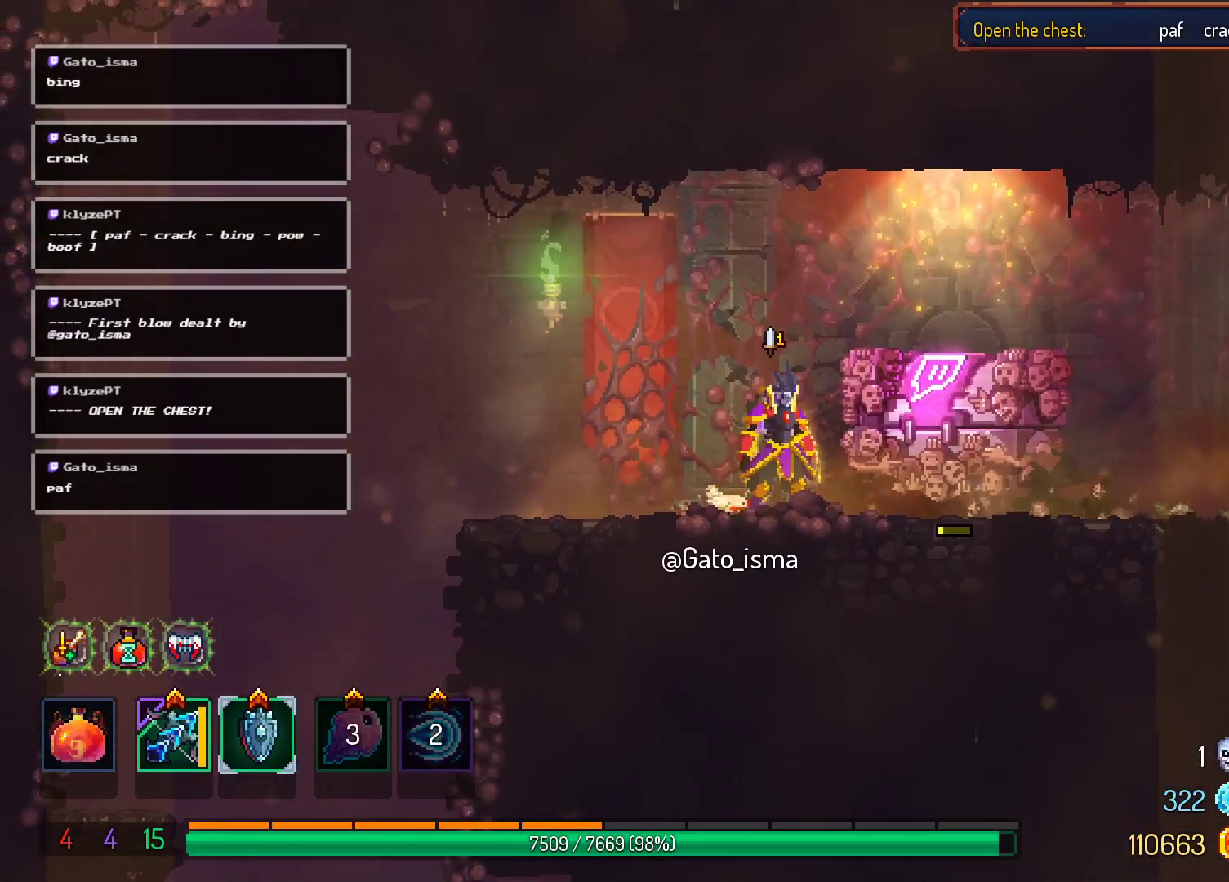
{"buttons": [], "right_stick": "center", "events": []}
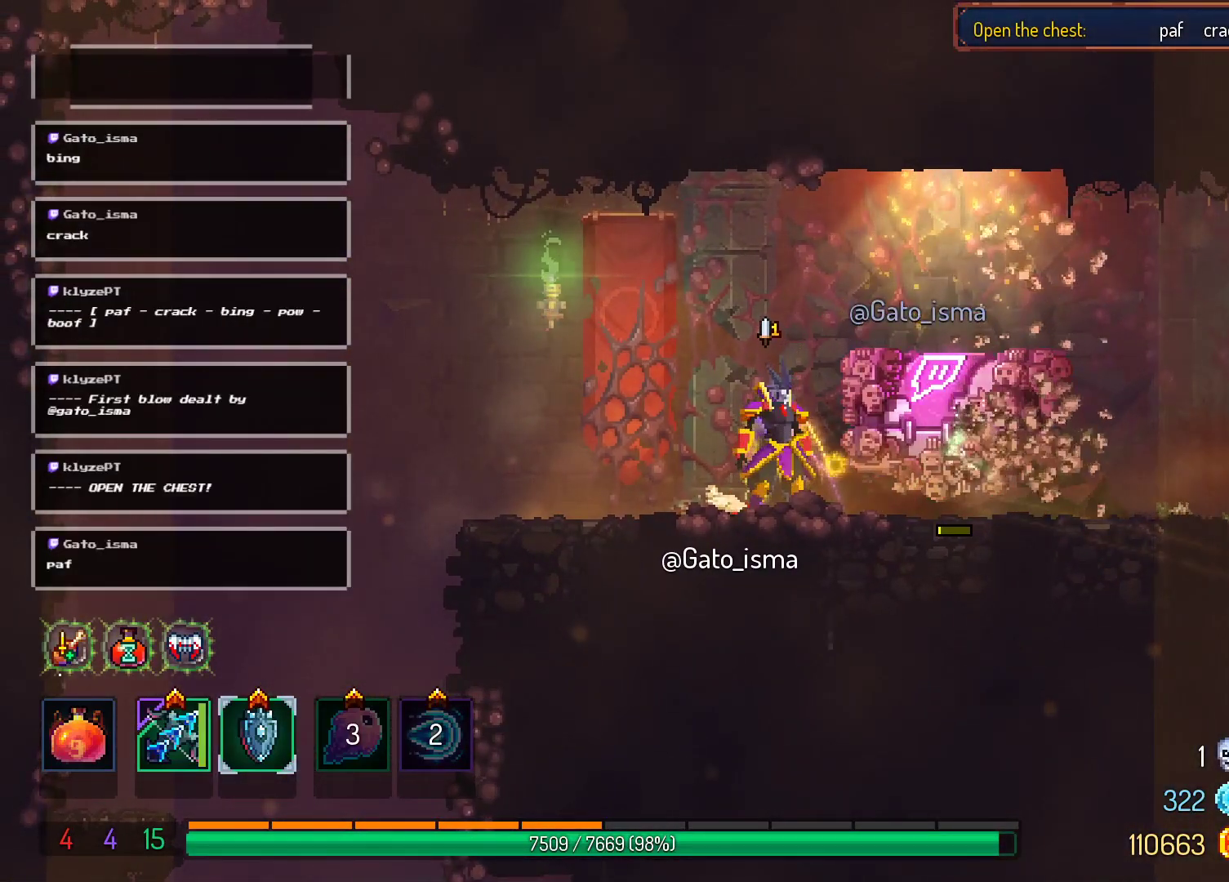
{"buttons": [], "right_stick": "center", "events": []}